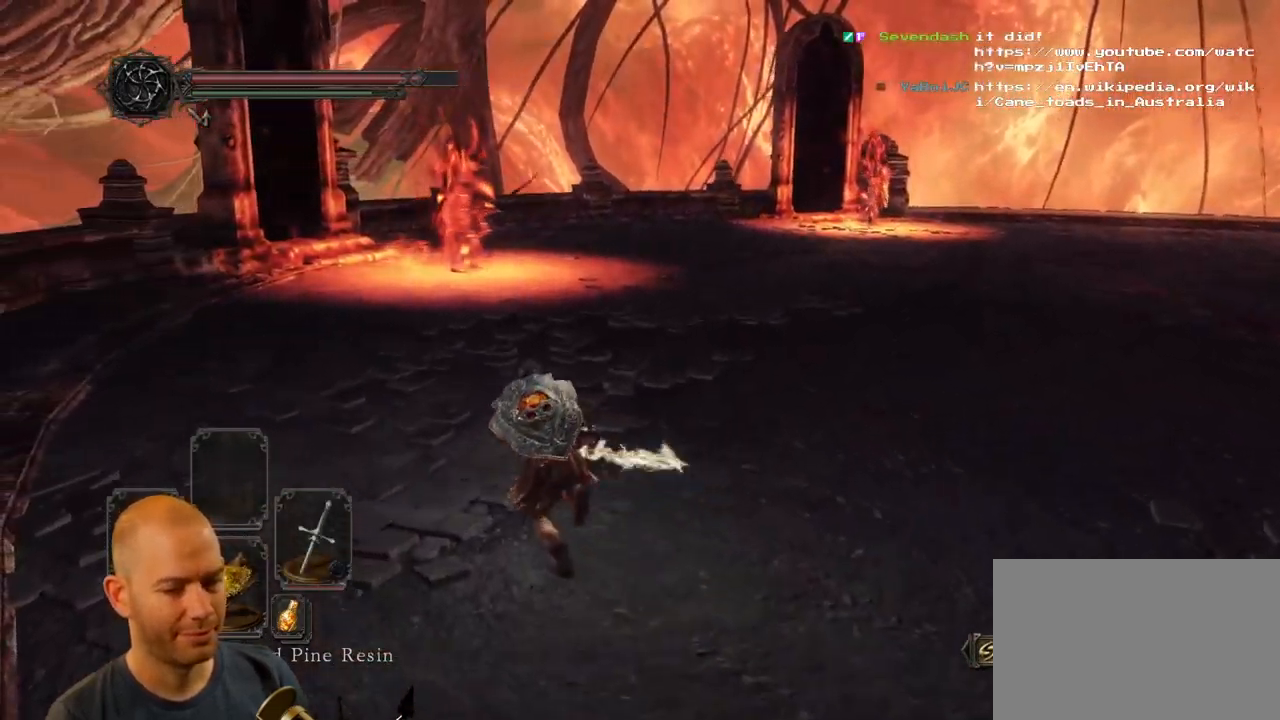
Gameplay with a controller (PlayStation layout); each line is a JSON object with the inputs held at the frame after it. "events" lists button and stick changes between this image and that frame as [ms after this image, input, new state], when the widget could be followed in between.
{"buttons": [], "left_stick": "up-left", "right_stick": "center", "events": [[117, "left_stick", "up-left"]]}
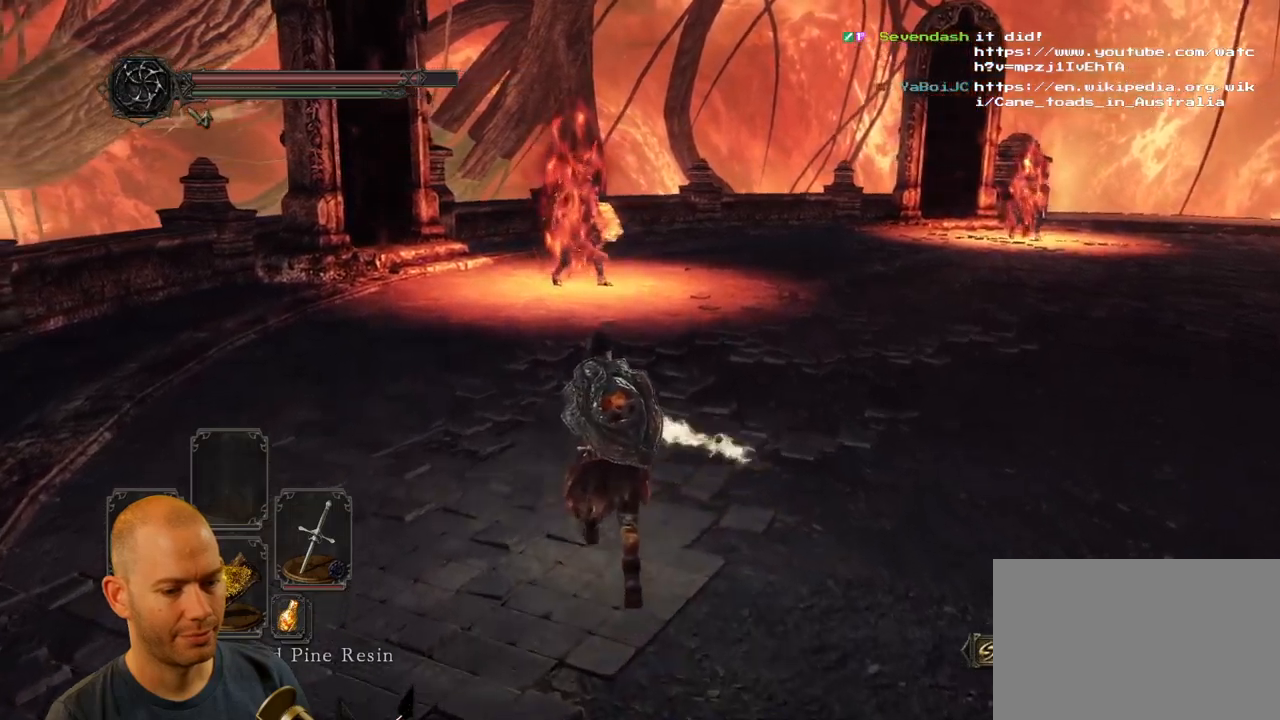
{"buttons": [], "left_stick": "up-left", "right_stick": "center", "events": []}
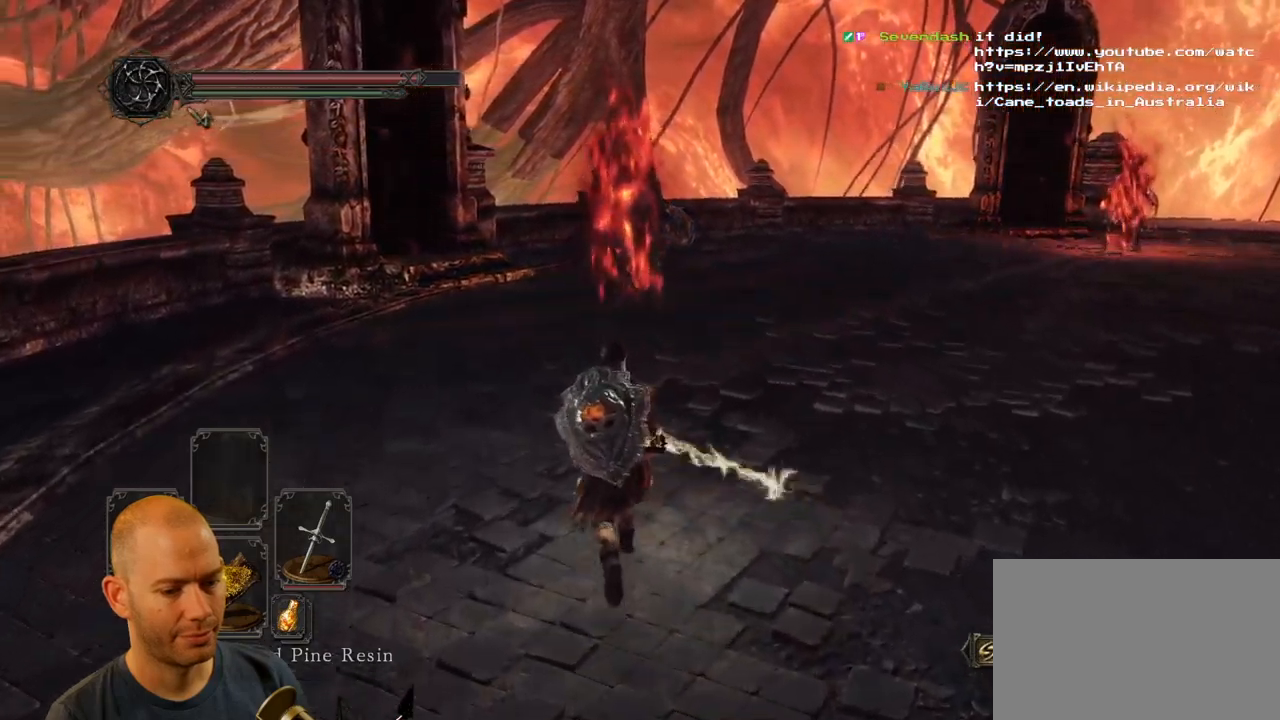
{"buttons": [], "left_stick": "up-left", "right_stick": "center", "events": []}
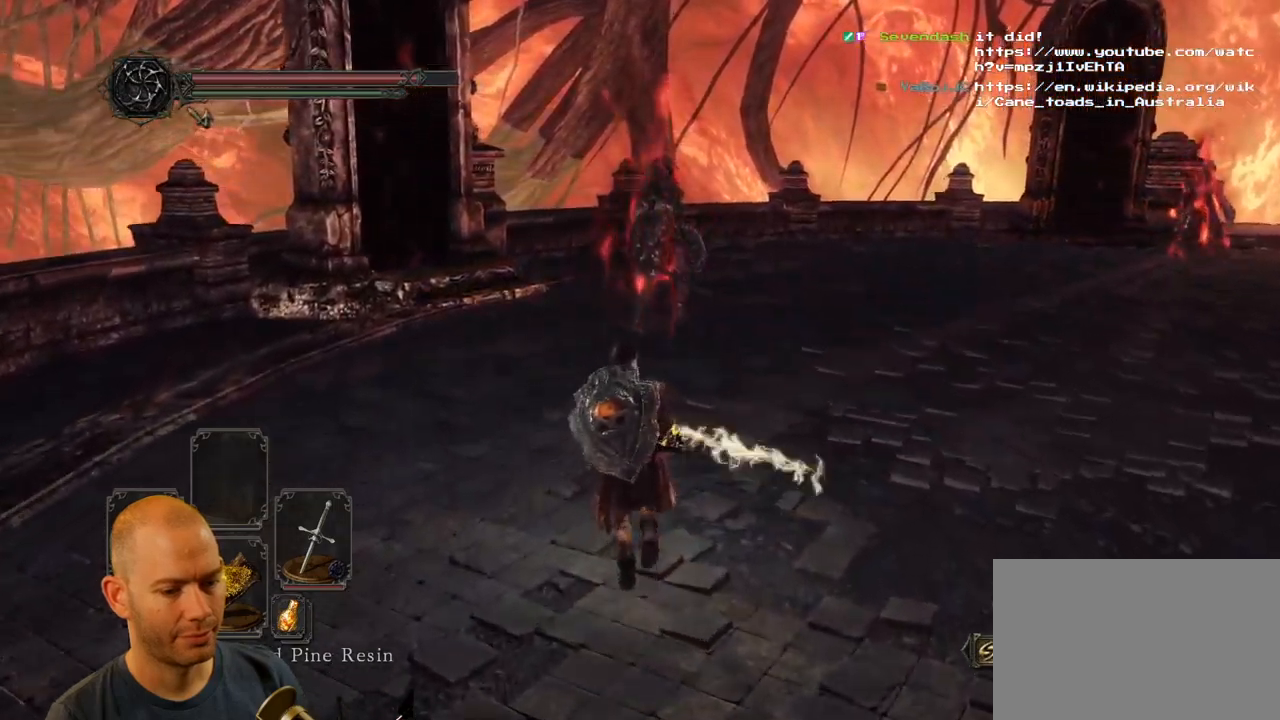
{"buttons": [], "left_stick": "down", "right_stick": "center", "events": [[50, "right_stick", "right"], [250, "left_stick", "down-left"], [434, "left_stick", "down"], [434, "right_stick", "center"]]}
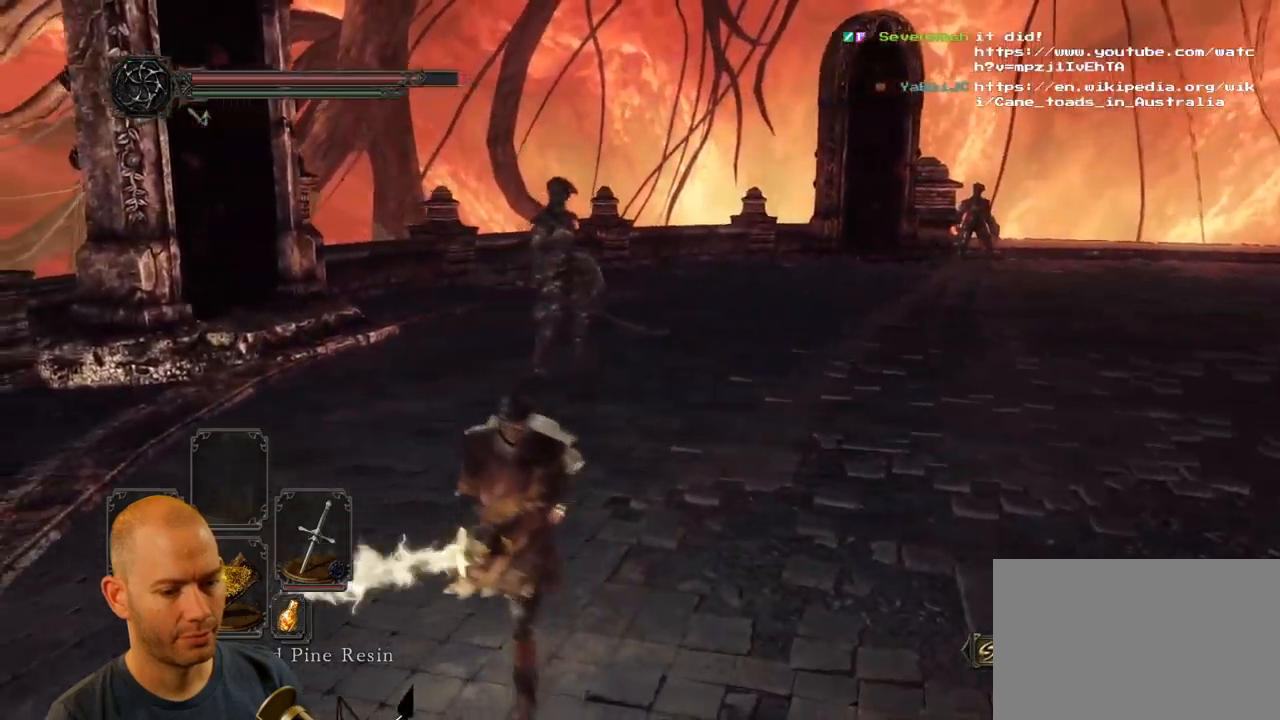
{"buttons": [], "left_stick": "up-right", "right_stick": "center", "events": [[417, "left_stick", "up-right"]]}
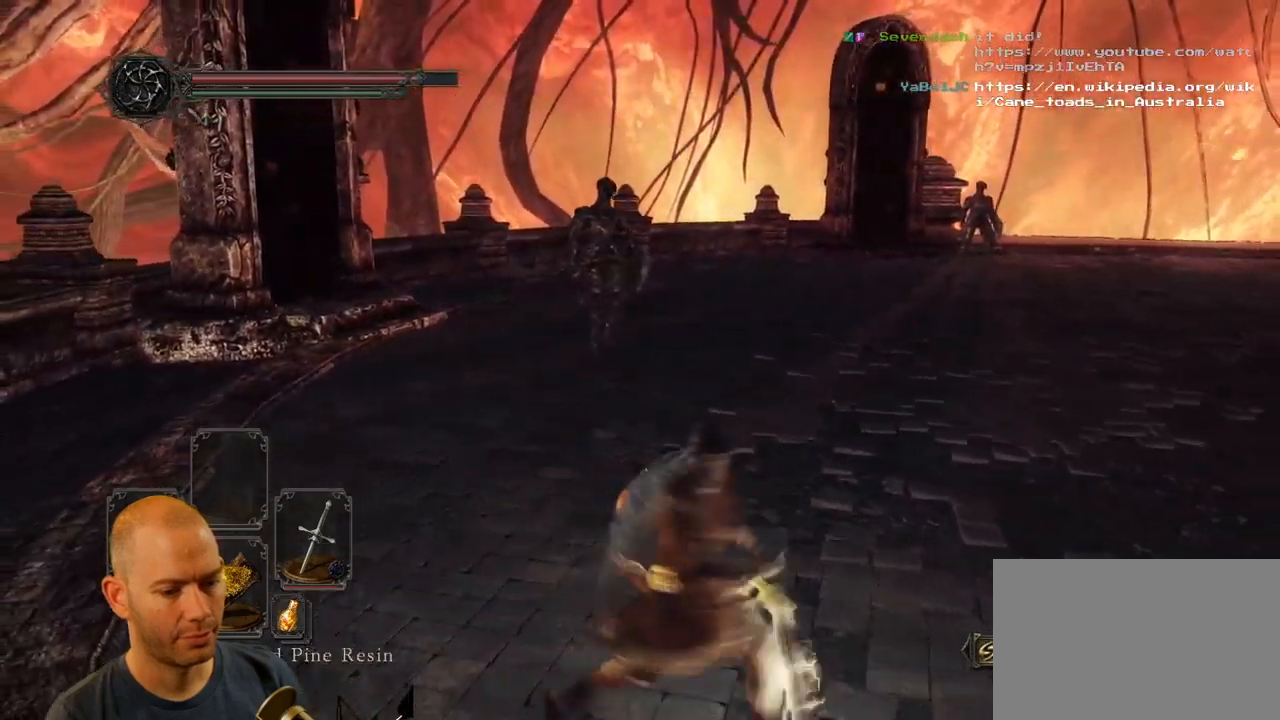
{"buttons": [], "left_stick": "down-right", "right_stick": "center", "events": [[300, "left_stick", "right"], [500, "left_stick", "down-right"]]}
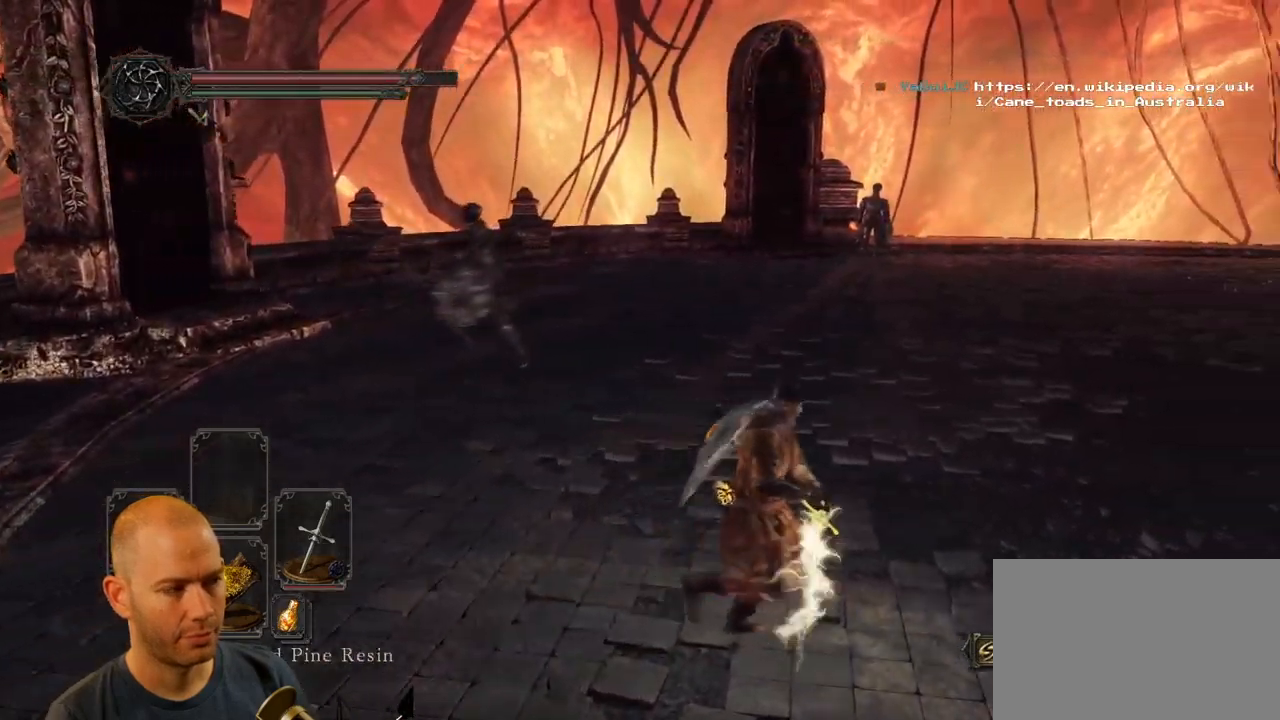
{"buttons": [], "left_stick": "down", "right_stick": "left", "events": [[100, "left_stick", "down"], [384, "right_stick", "left"]]}
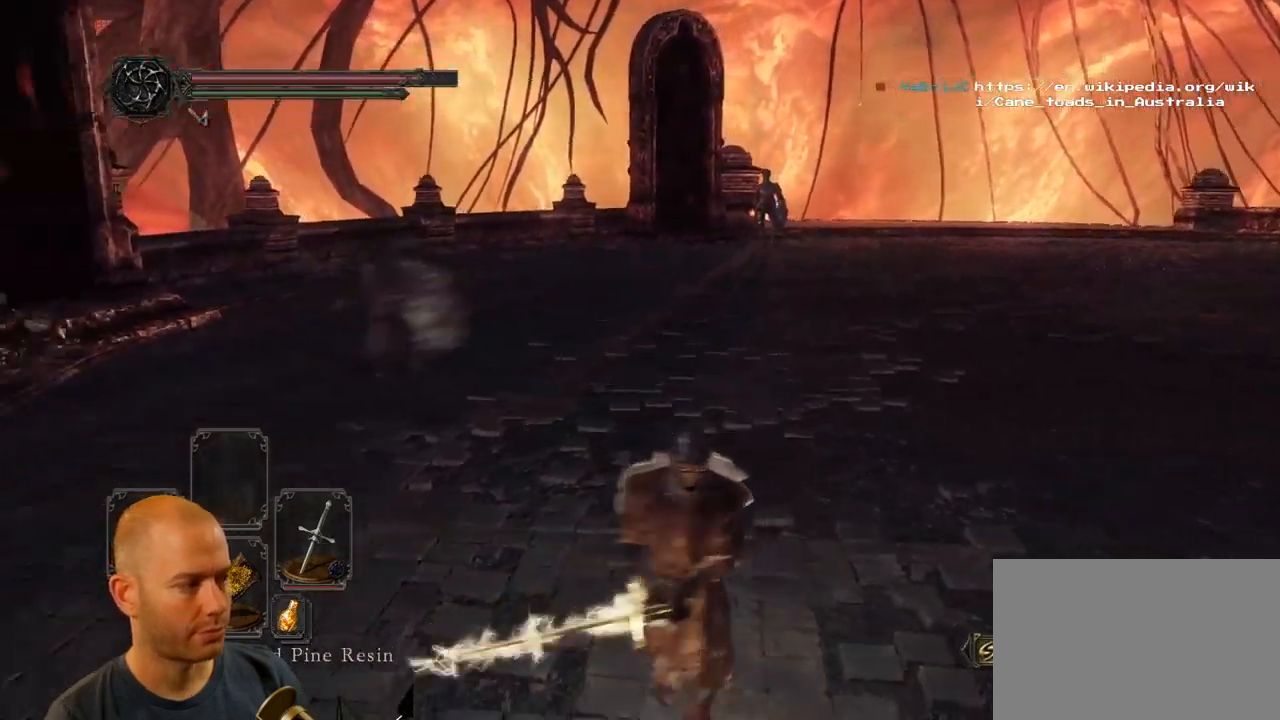
{"buttons": ["CIRCLE"], "left_stick": "down", "right_stick": "center", "events": [[100, "right_stick", "center"], [417, "CIRCLE", "down"]]}
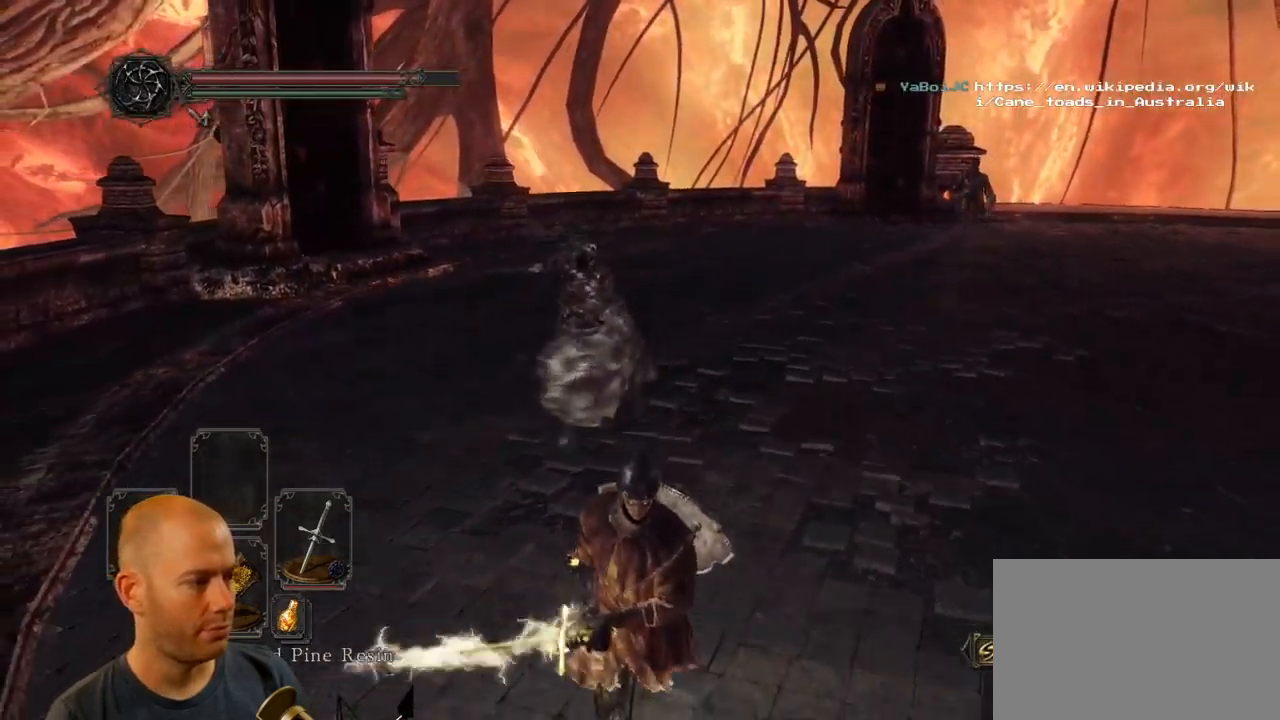
{"buttons": ["CIRCLE"], "left_stick": "up", "right_stick": "center"}
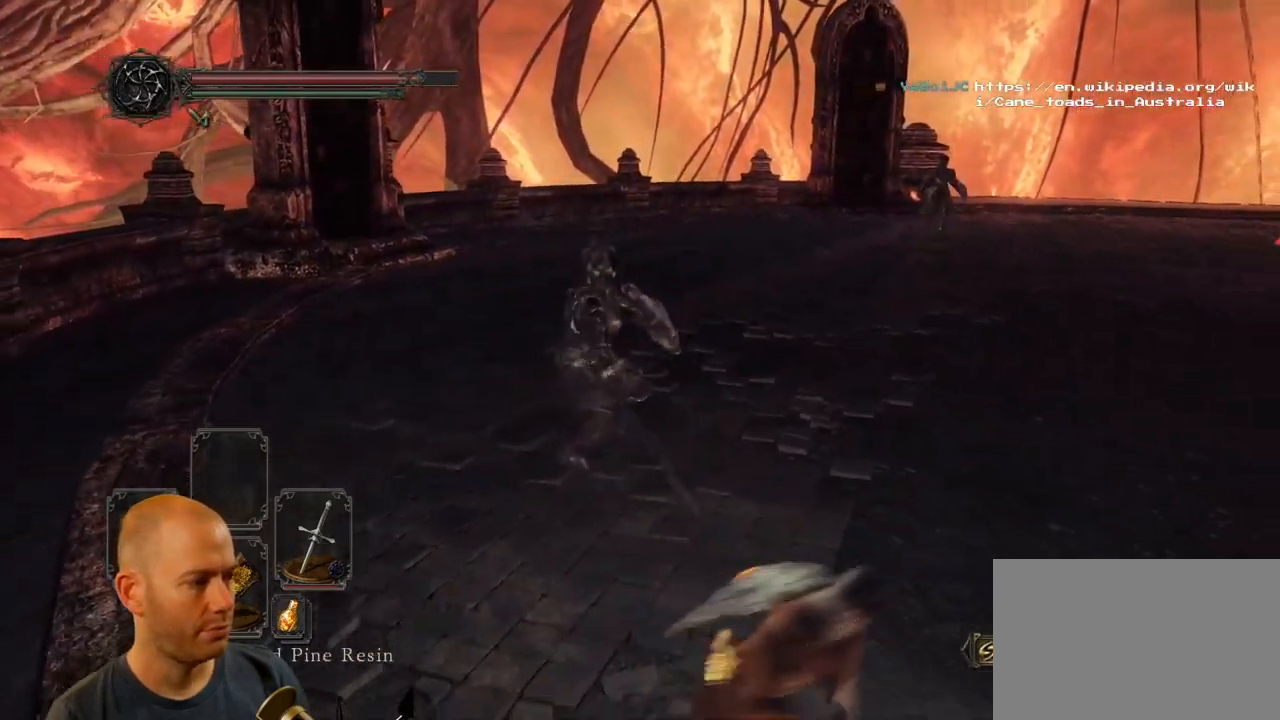
{"buttons": ["R1"], "left_stick": "up", "right_stick": "center", "events": [[217, "CIRCLE", "up"], [467, "R1", "down"]]}
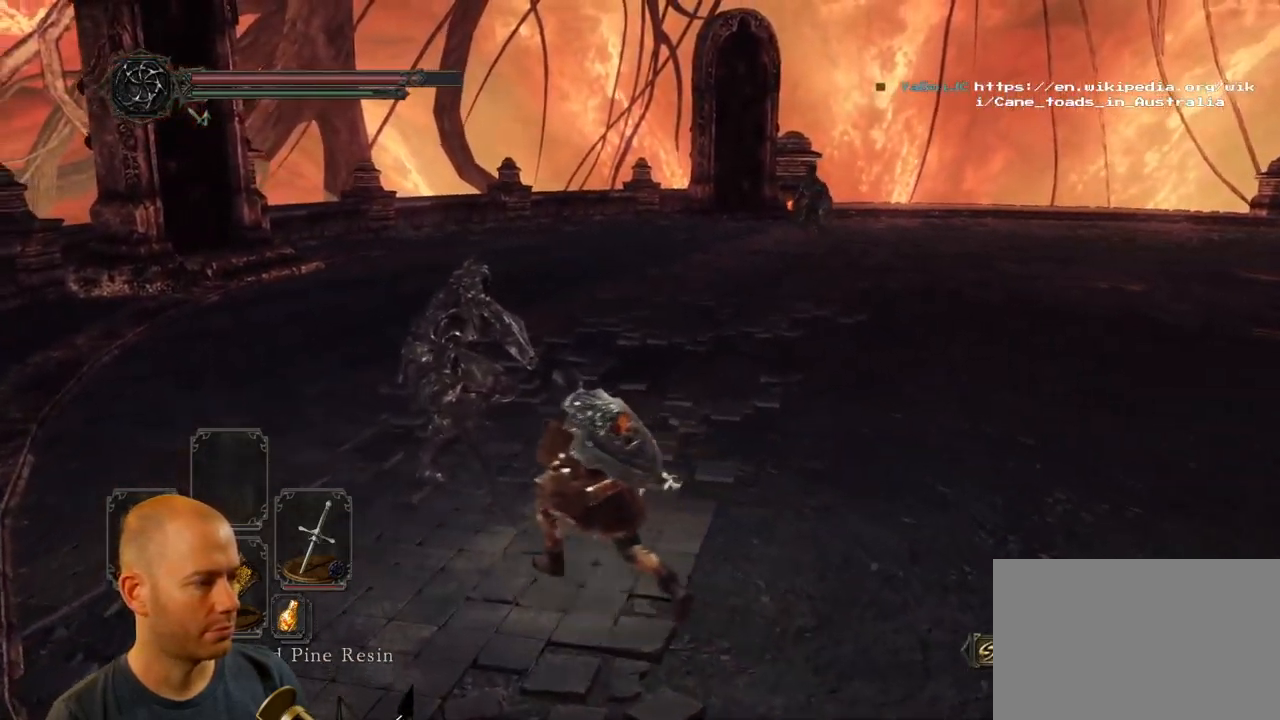
{"buttons": ["R1"], "left_stick": "up", "right_stick": "center", "events": [[67, "R1", "up"], [150, "R1", "down"], [233, "R1", "up"], [300, "R1", "down"], [383, "R1", "up"], [450, "R1", "down"]]}
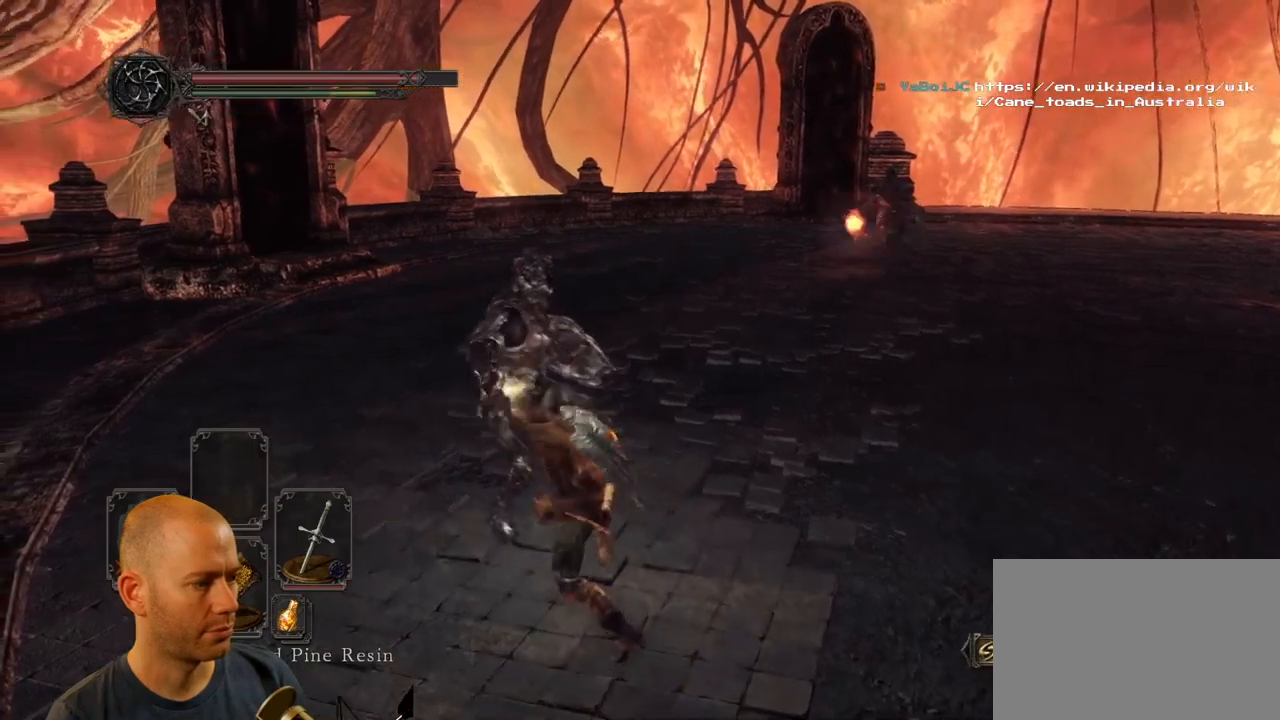
{"buttons": [], "left_stick": "up", "right_stick": "center", "events": [[33, "R1", "up"], [100, "R1", "down"], [183, "R1", "up"], [250, "R1", "down"], [333, "R1", "up"]]}
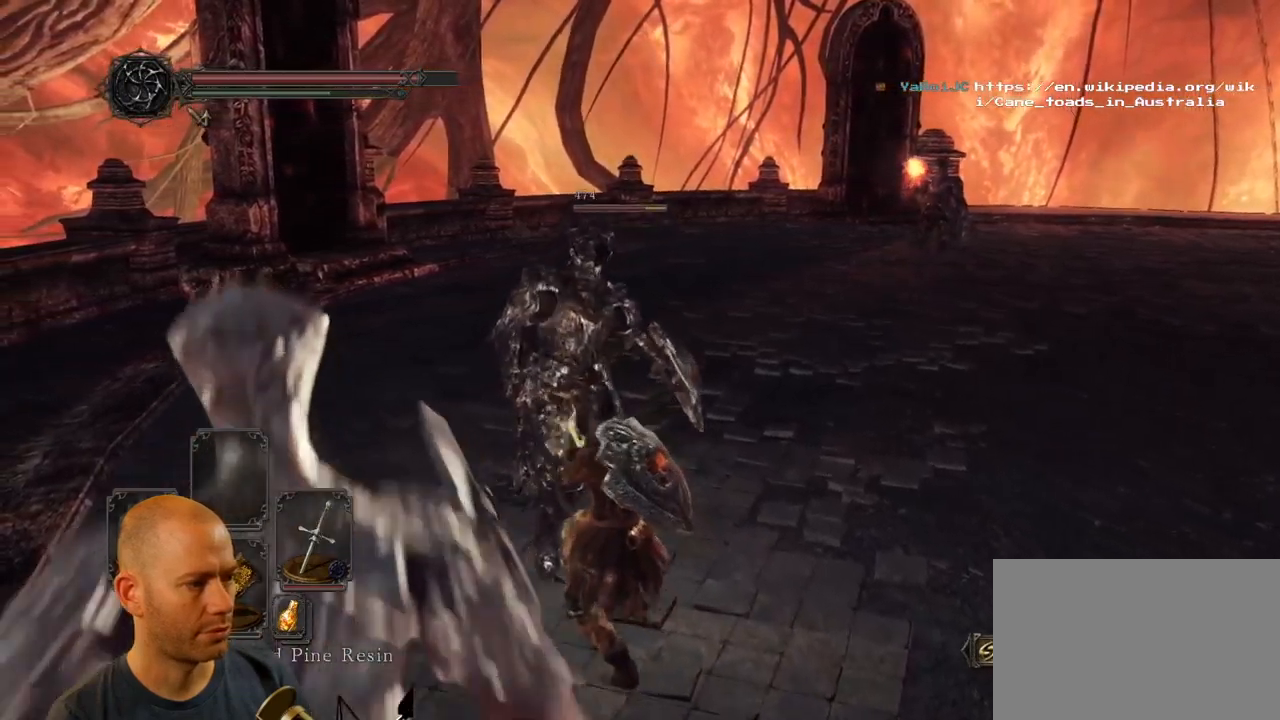
{"buttons": [], "left_stick": "down-right", "right_stick": "center", "events": [[266, "left_stick", "right"], [350, "left_stick", "down-right"]]}
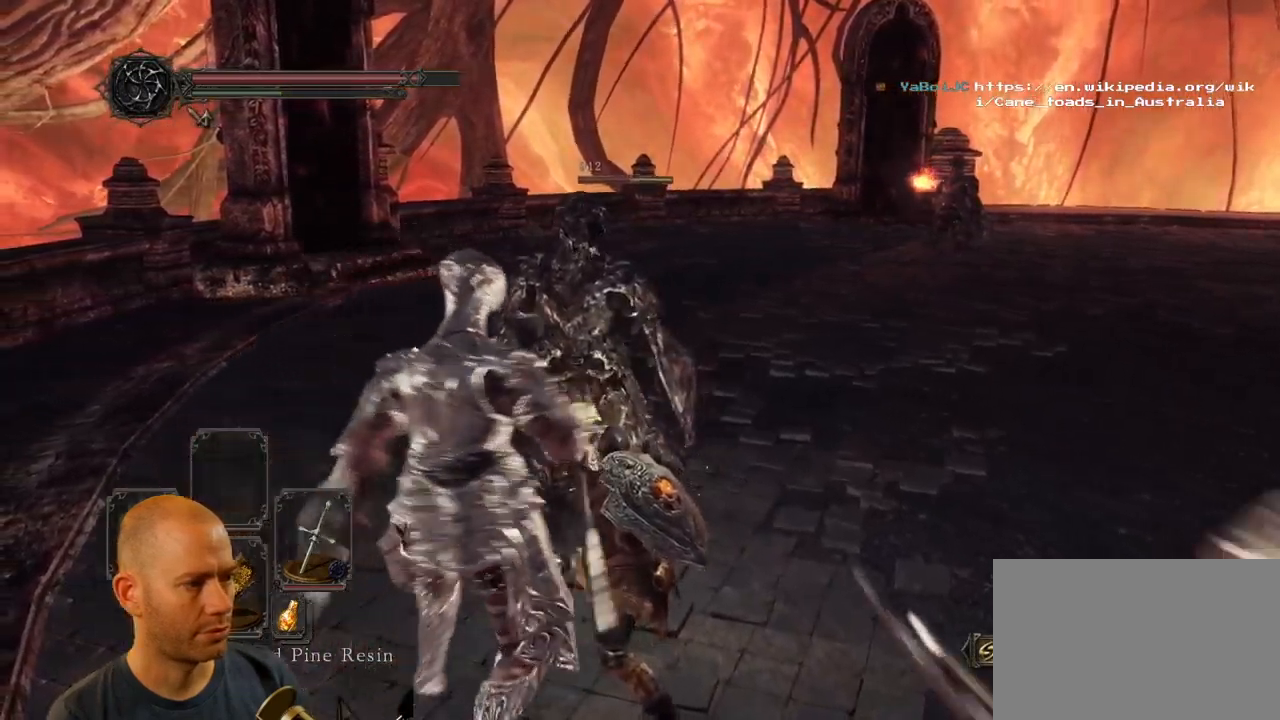
{"buttons": [], "left_stick": "down-right", "right_stick": "center", "events": []}
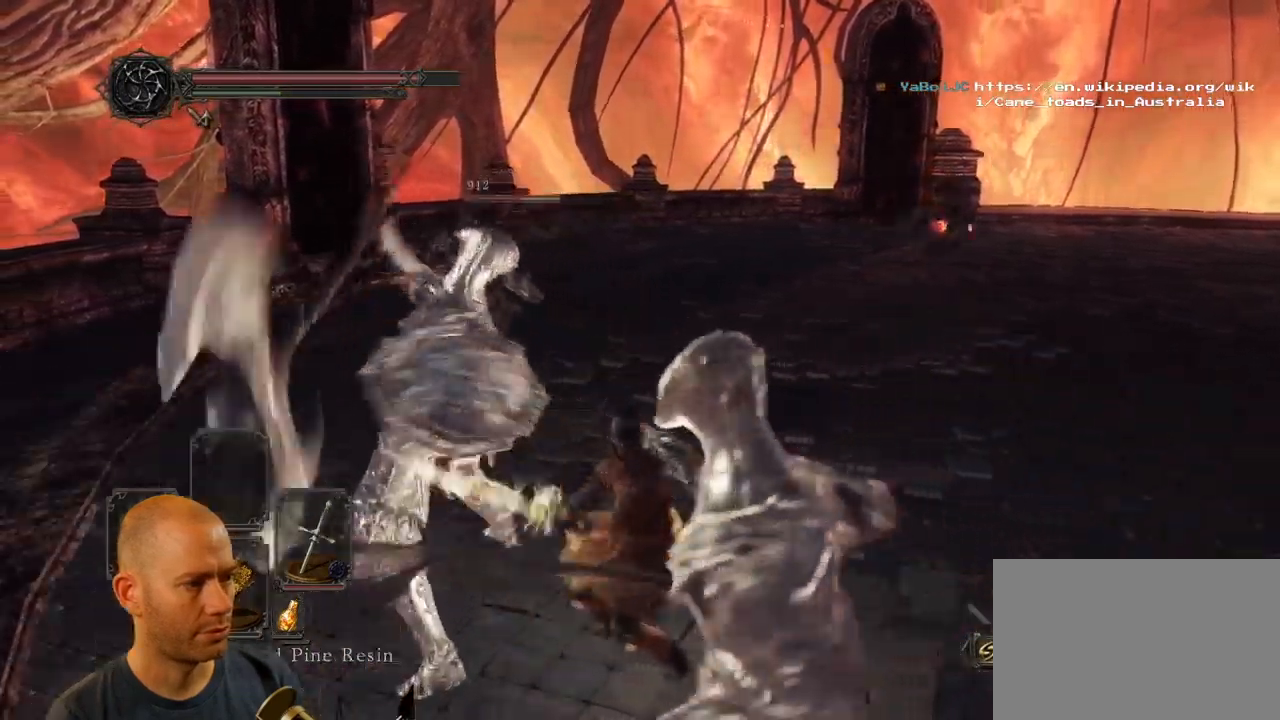
{"buttons": [], "left_stick": "down", "right_stick": "center", "events": [[16, "left_stick", "down"]]}